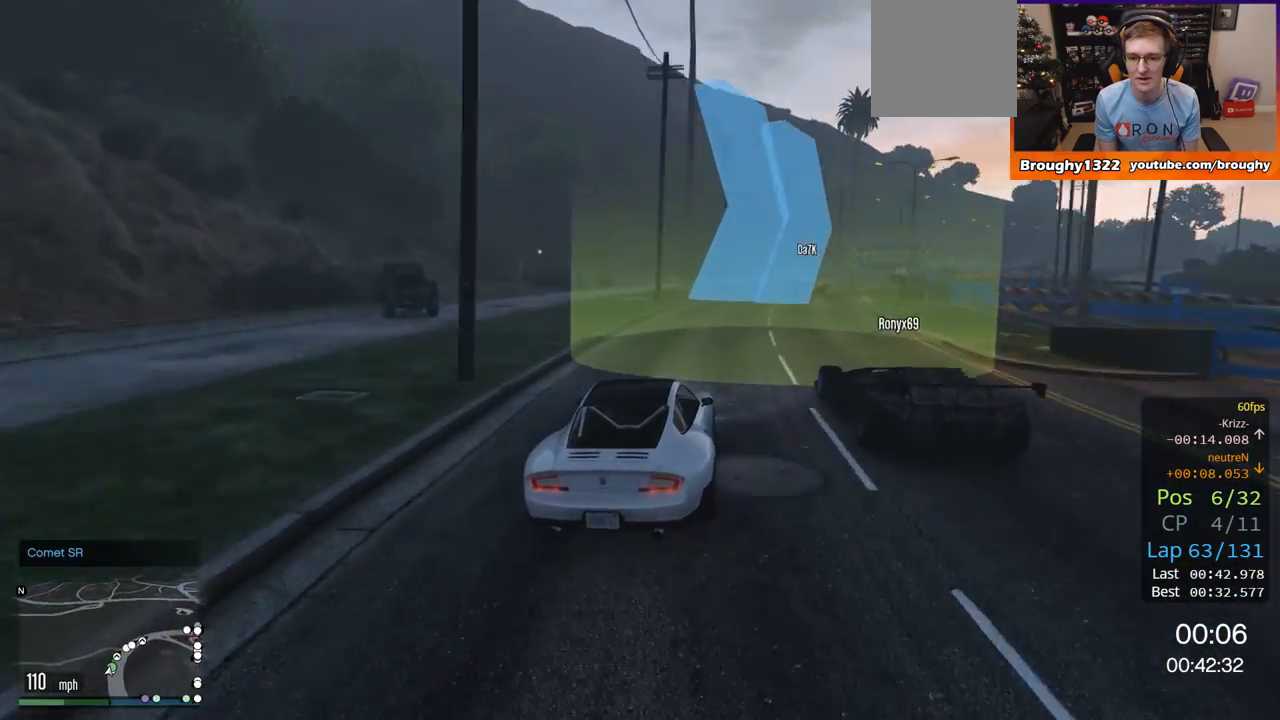
Gameplay with a controller (Xbox layout); each line is a JSON object with the inputs held at the frame after it. "events" lists button and stick changes between this image and that frame as [ms after this image, input, new state], when the widget could be followed in between.
{"buttons": ["R2"], "left_stick": "right", "right_stick": "center", "events": [[284, "left_stick", "right"]]}
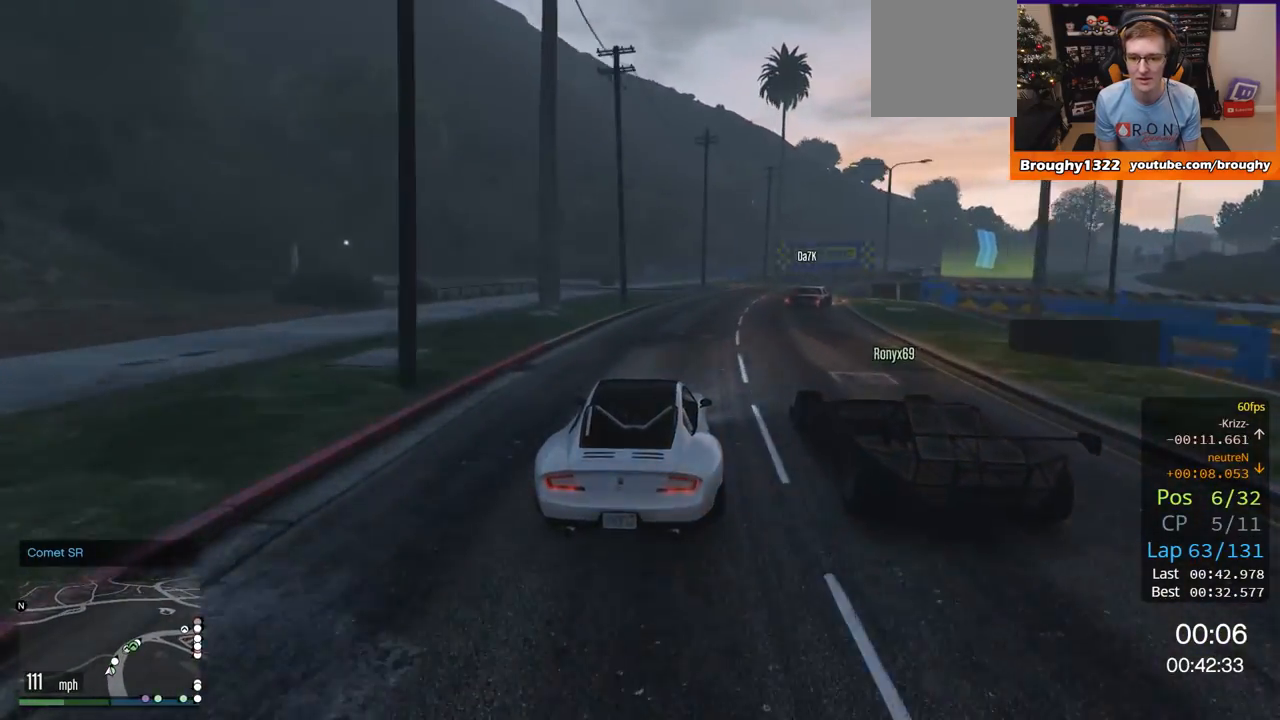
{"buttons": ["R2"], "left_stick": "right", "right_stick": "center", "events": []}
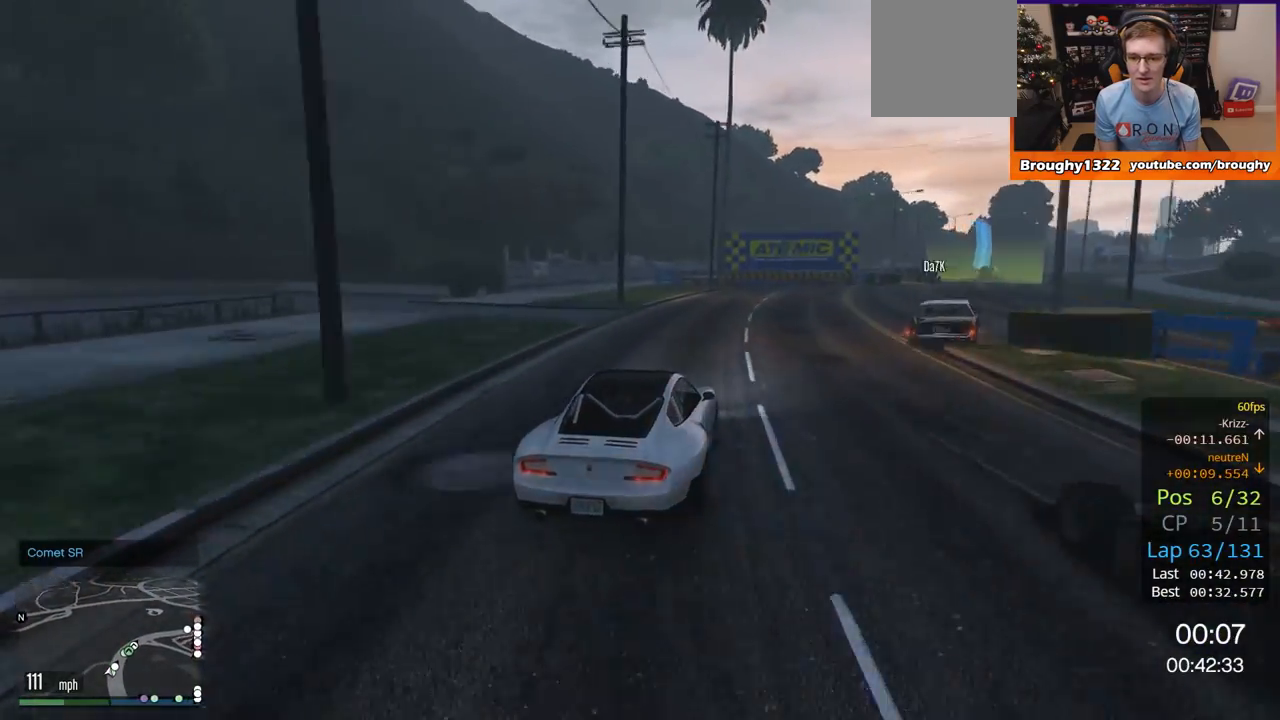
{"buttons": ["R2"], "left_stick": "center", "right_stick": "center", "events": [[400, "left_stick", "center"]]}
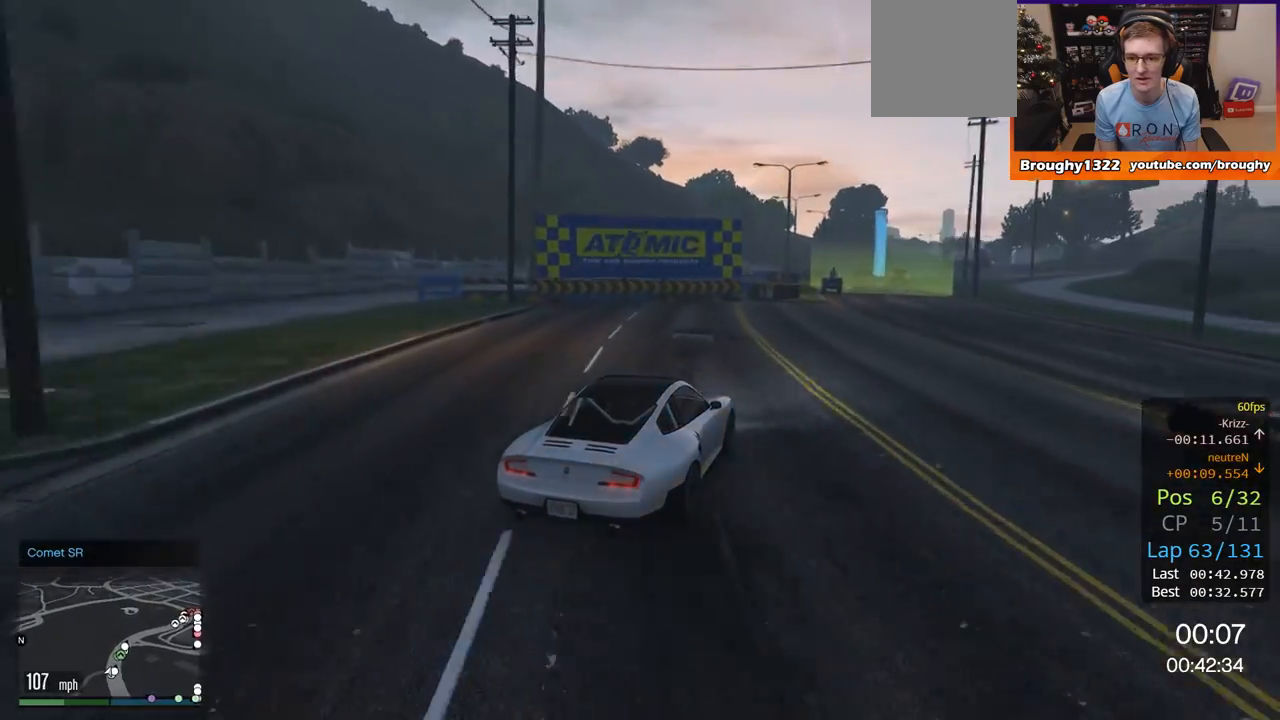
{"buttons": ["R2"], "left_stick": "up-left", "right_stick": "center", "events": [[51, "left_stick", "right"], [217, "left_stick", "center"], [484, "left_stick", "up-left"]]}
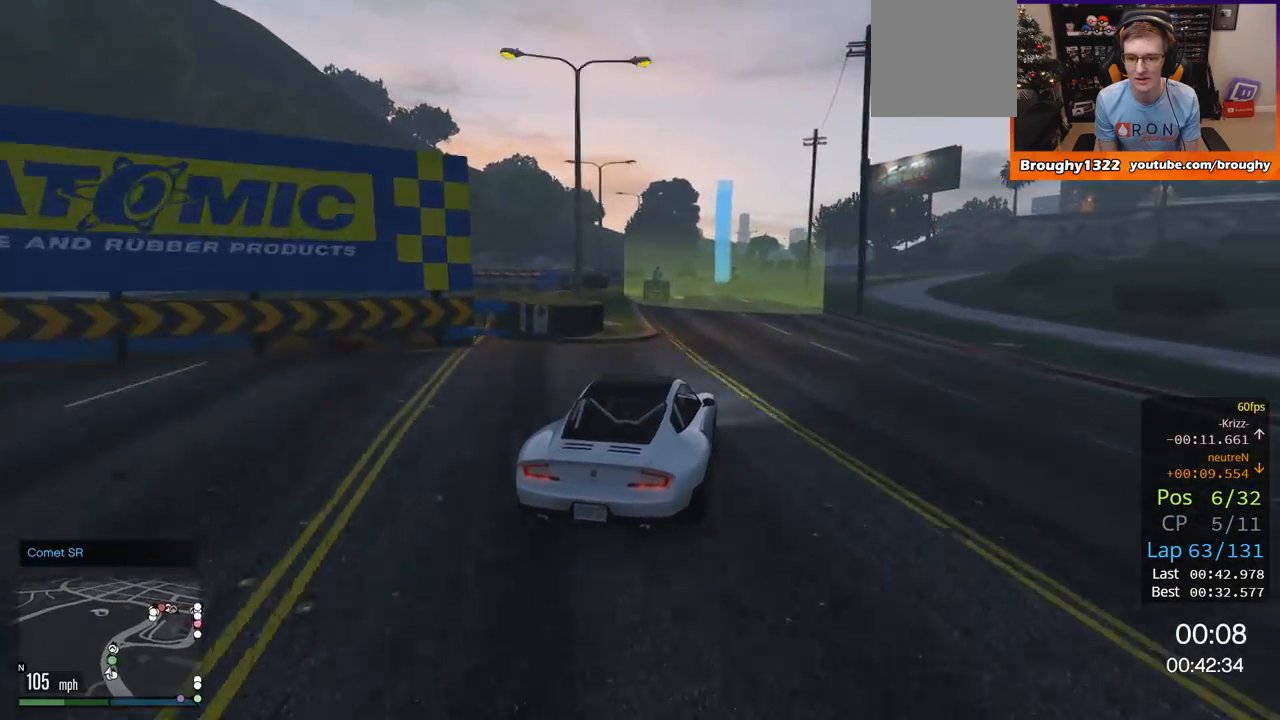
{"buttons": ["R2"], "left_stick": "center", "right_stick": "center", "events": [[150, "left_stick", "center"]]}
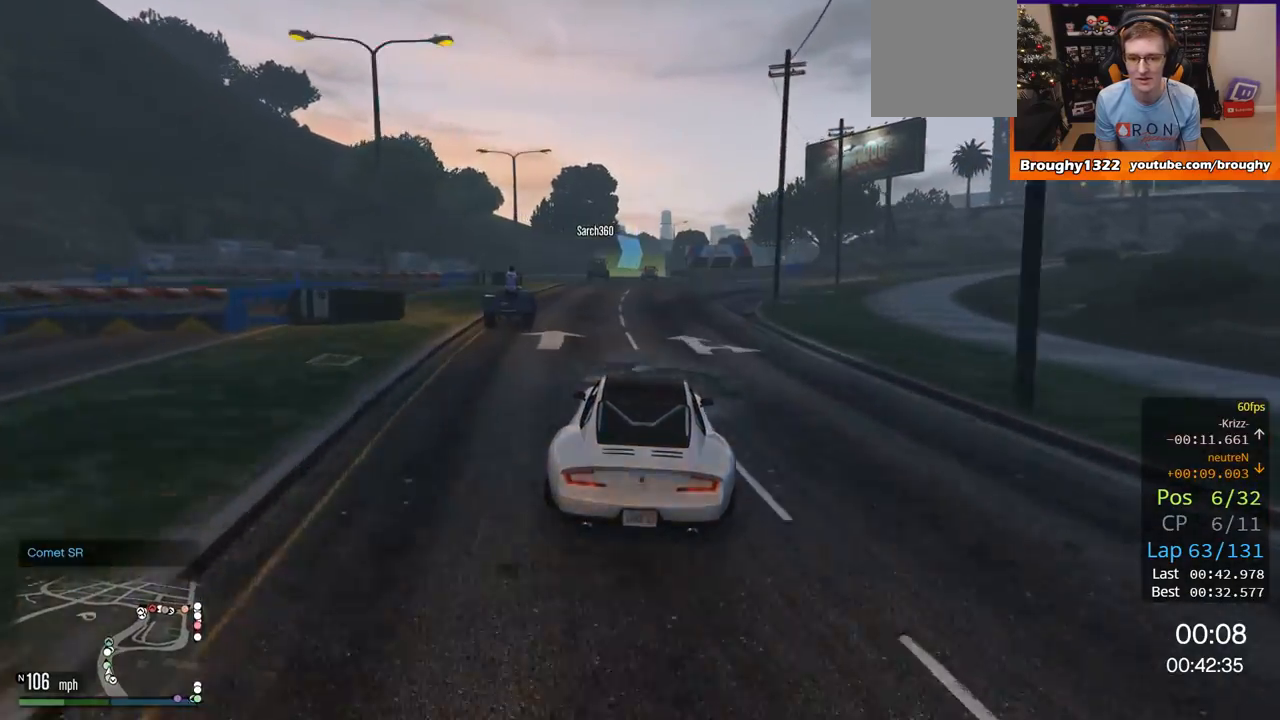
{"buttons": ["R2"], "left_stick": "right", "right_stick": "center", "events": [[84, "left_stick", "up-left"], [217, "left_stick", "center"], [418, "left_stick", "right"]]}
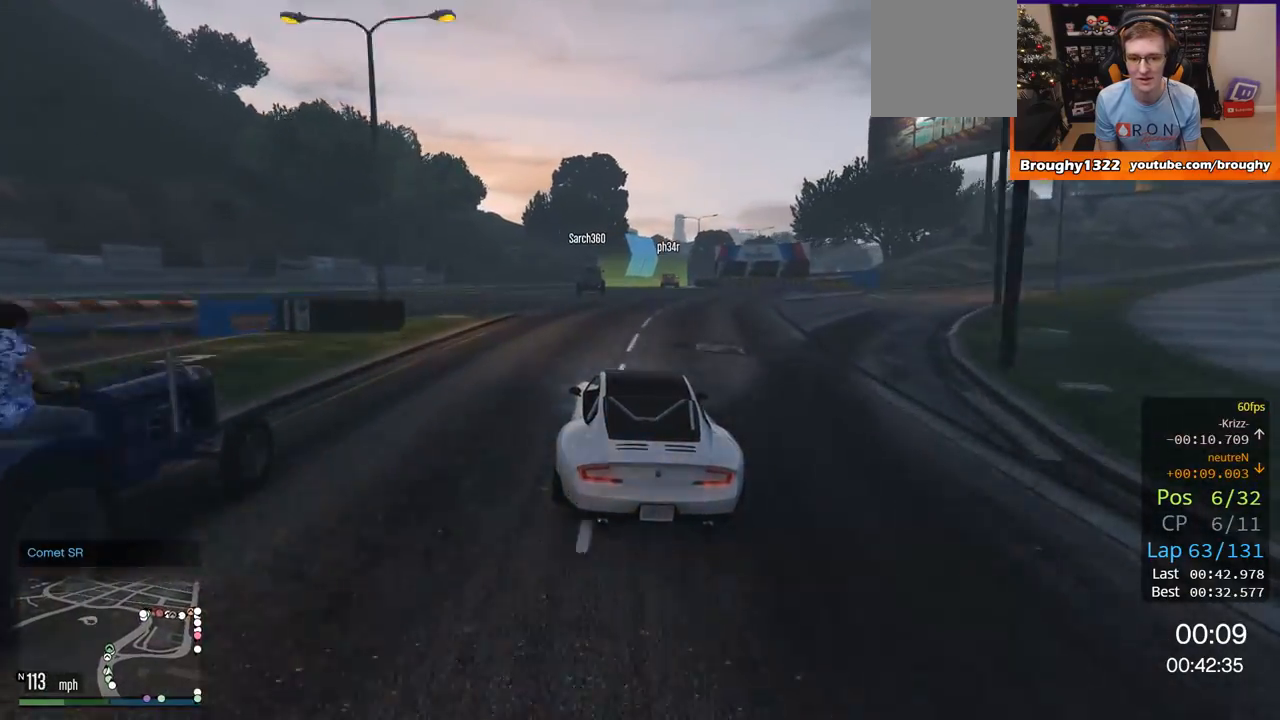
{"buttons": ["R2"], "left_stick": "right", "right_stick": "center", "events": [[67, "left_stick", "center"], [267, "left_stick", "right"], [401, "left_stick", "center"], [501, "left_stick", "right"]]}
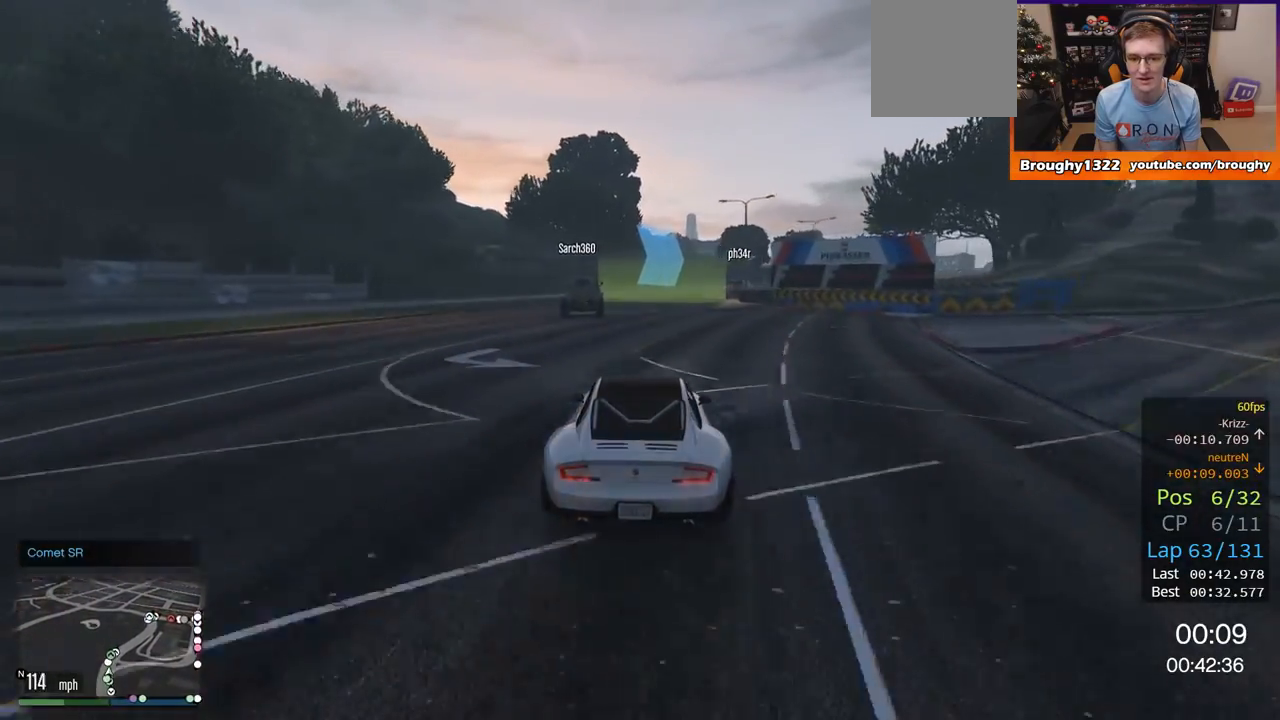
{"buttons": ["R2"], "left_stick": "center", "right_stick": "center", "events": [[133, "left_stick", "center"], [267, "left_stick", "right"], [417, "left_stick", "center"]]}
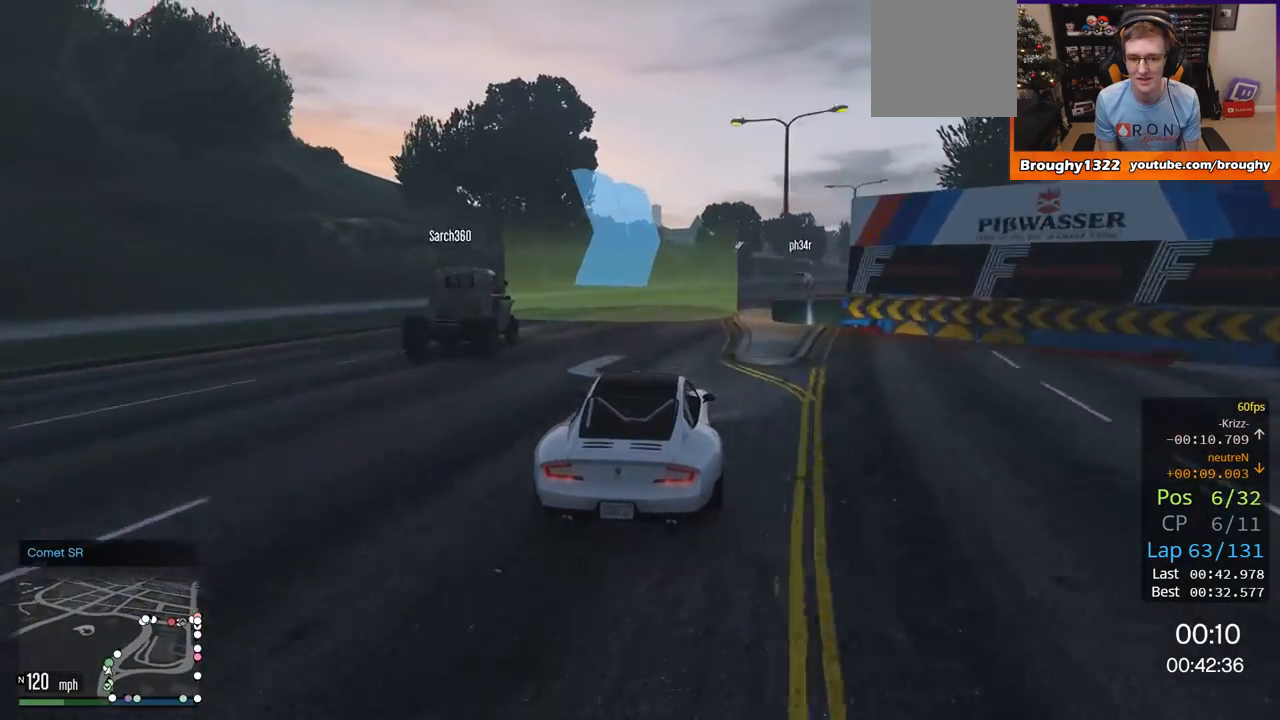
{"buttons": ["R2"], "left_stick": "right", "right_stick": "center", "events": [[67, "left_stick", "right"], [317, "left_stick", "center"], [367, "left_stick", "right"]]}
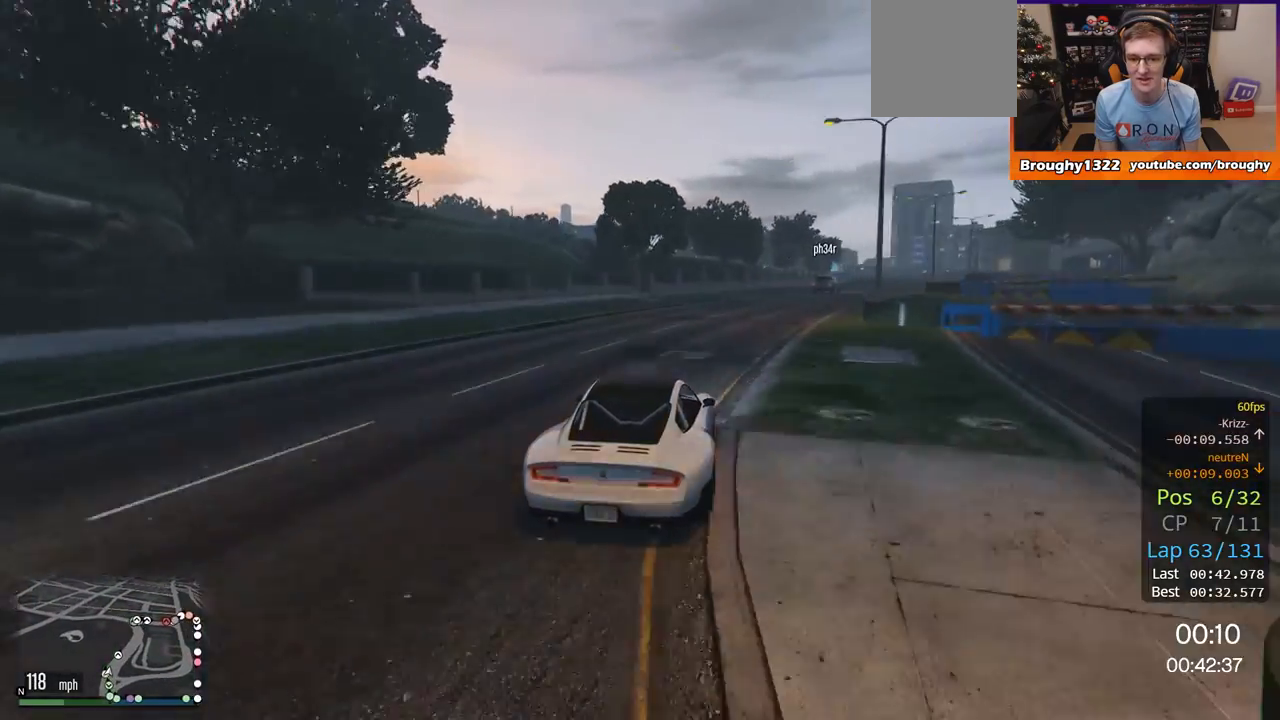
{"buttons": ["R2"], "left_stick": "right", "right_stick": "center", "events": [[50, "left_stick", "center"], [133, "left_stick", "right"], [333, "left_stick", "center"], [400, "left_stick", "right"]]}
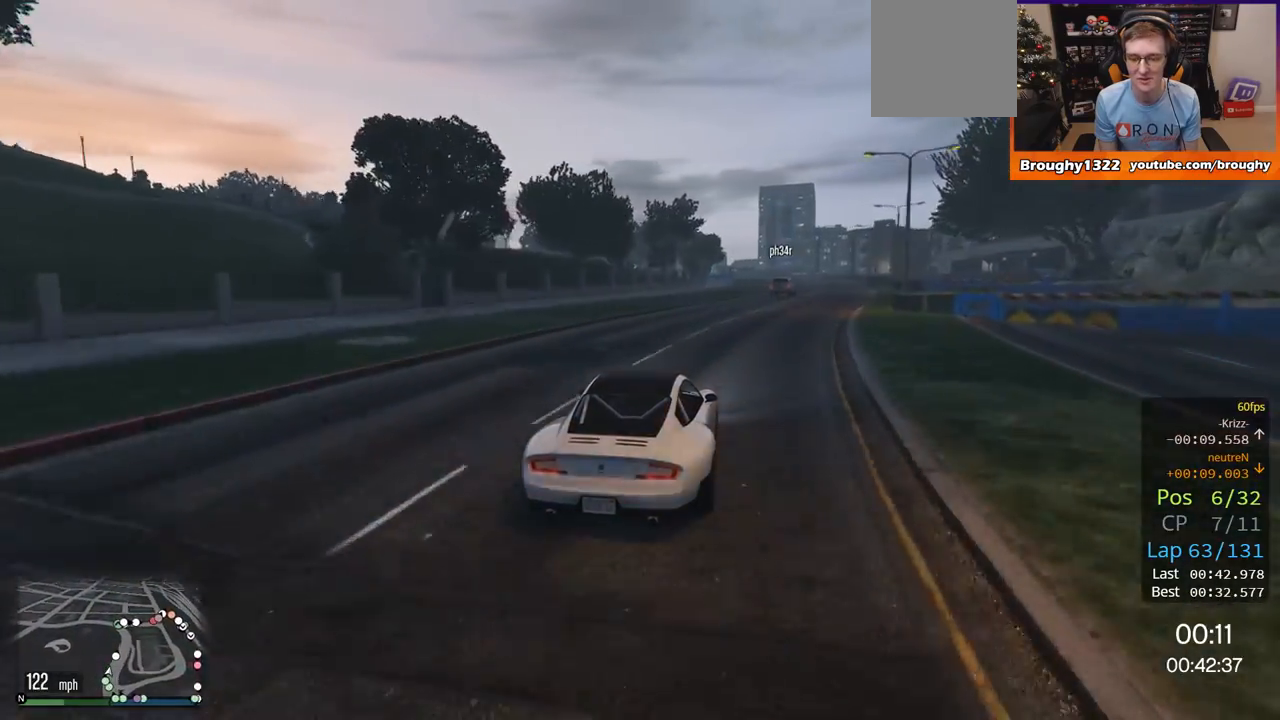
{"buttons": ["R2"], "left_stick": "center", "right_stick": "center", "events": [[67, "left_stick", "center"], [267, "left_stick", "right"], [434, "left_stick", "center"]]}
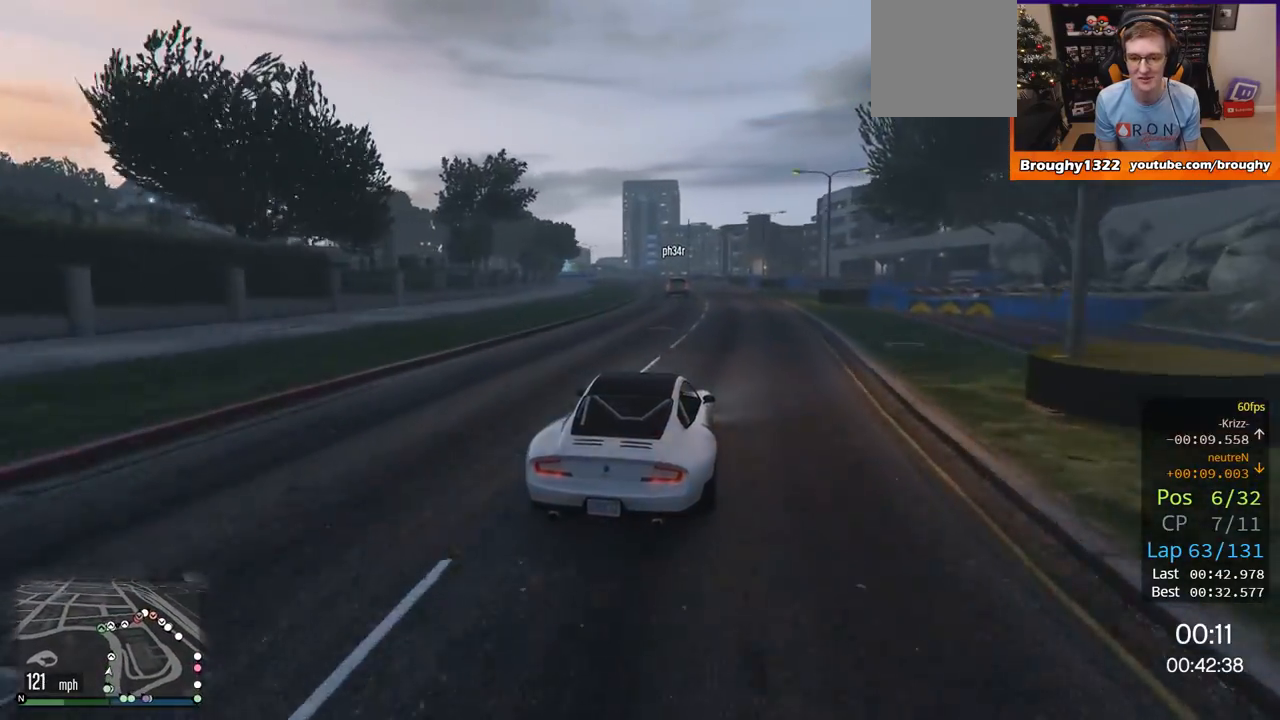
{"buttons": ["R2"], "left_stick": "up-left", "right_stick": "center", "events": [[133, "left_stick", "left"], [267, "left_stick", "center"], [400, "left_stick", "up-left"]]}
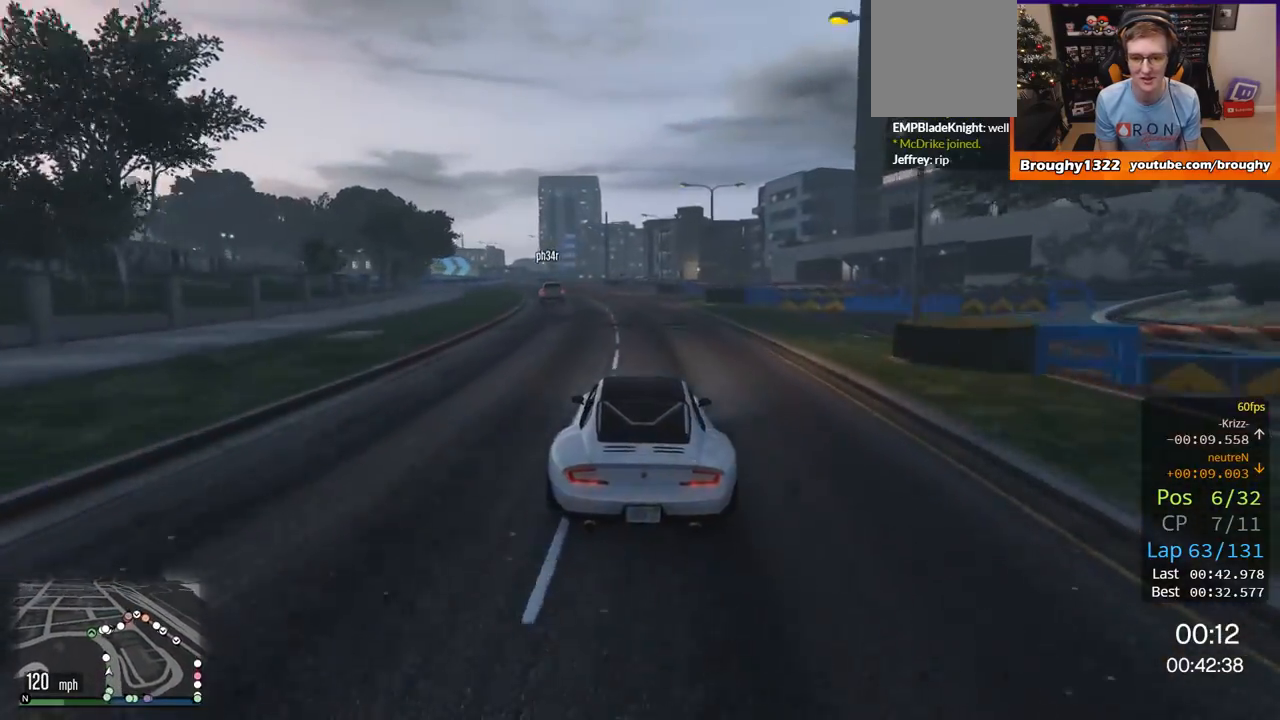
{"buttons": ["R2"], "left_stick": "center", "right_stick": "center", "events": [[50, "left_stick", "center"], [234, "left_stick", "up-left"], [401, "left_stick", "center"]]}
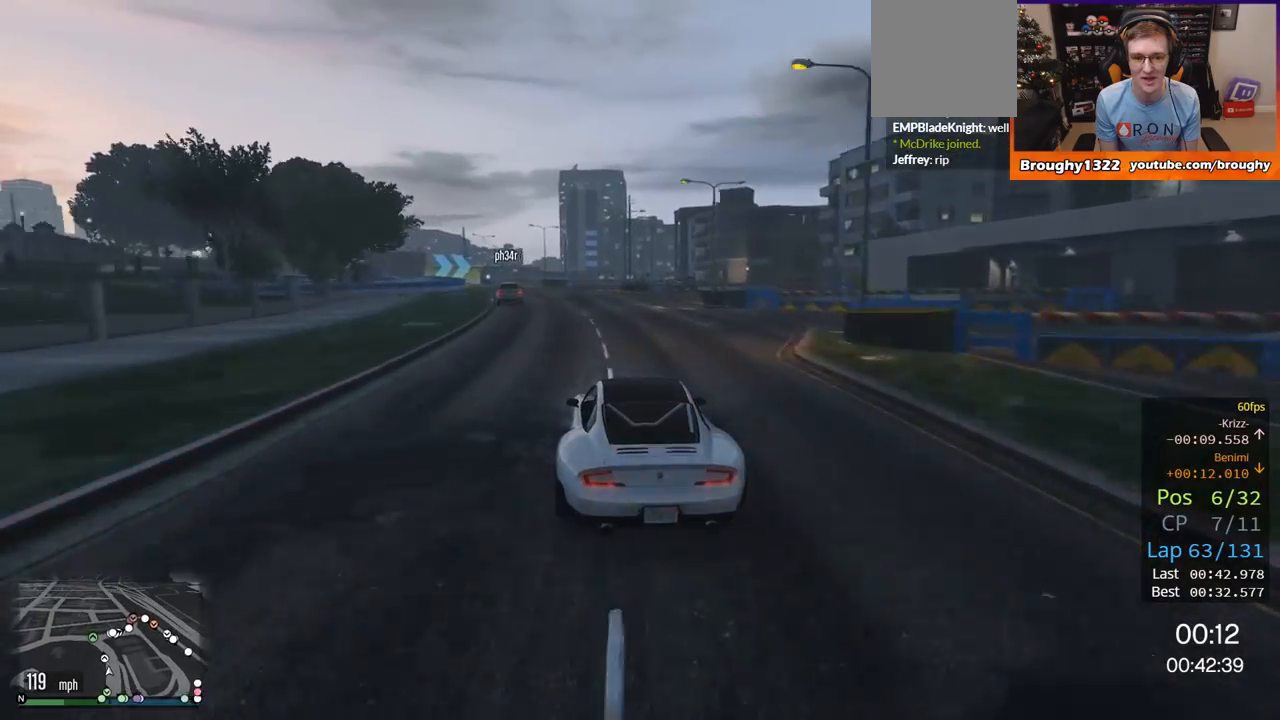
{"buttons": ["R2"], "left_stick": "up-left", "right_stick": "center", "events": [[67, "left_stick", "up-left"], [200, "left_stick", "center"], [400, "left_stick", "up-left"]]}
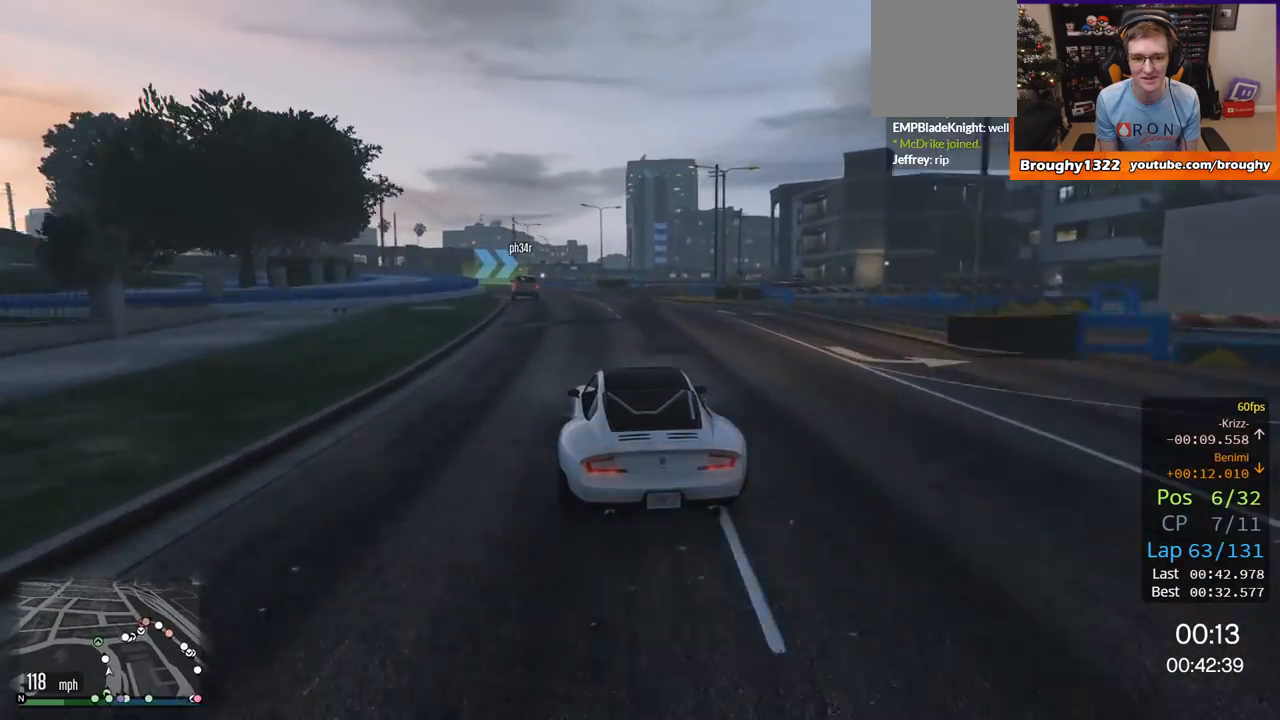
{"buttons": ["R2"], "left_stick": "left", "right_stick": "center", "events": [[34, "left_stick", "center"], [200, "left_stick", "left"], [367, "left_stick", "center"], [434, "left_stick", "left"]]}
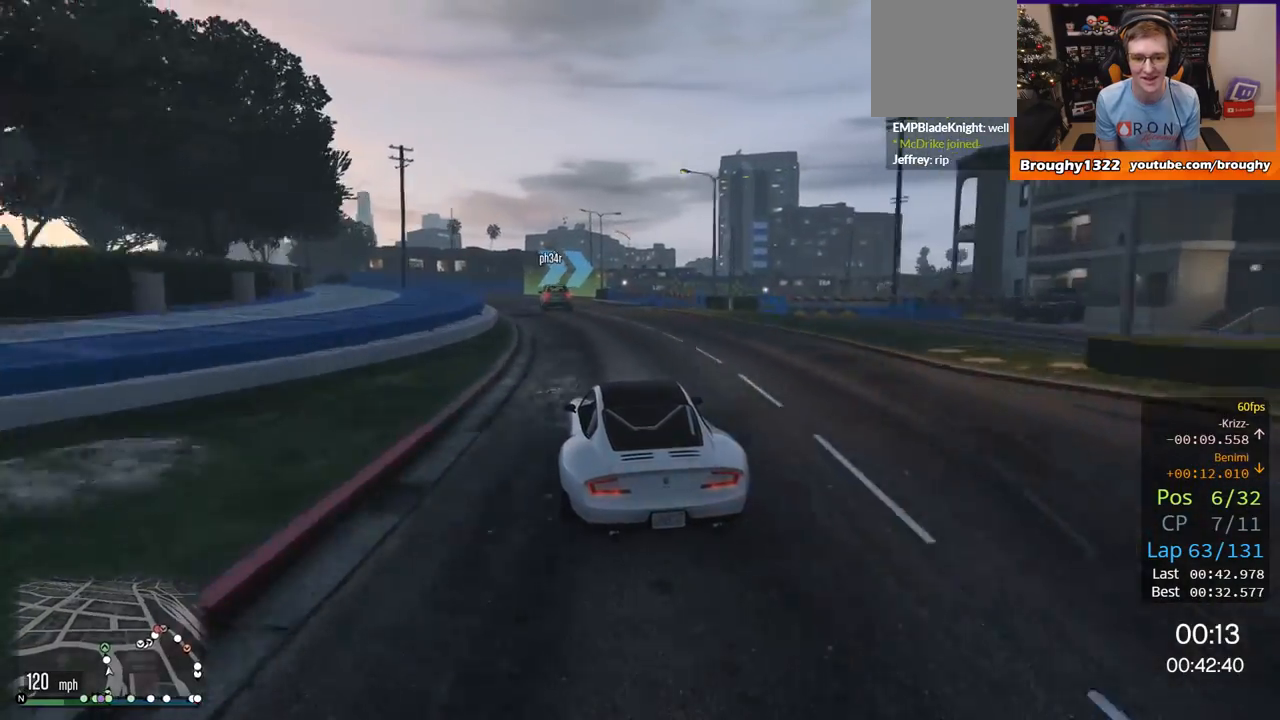
{"buttons": ["L2"], "left_stick": "center", "right_stick": "center", "events": [[100, "left_stick", "center"], [167, "left_stick", "left"], [333, "left_stick", "center"], [467, "L2", "down"], [500, "R2", "up"]]}
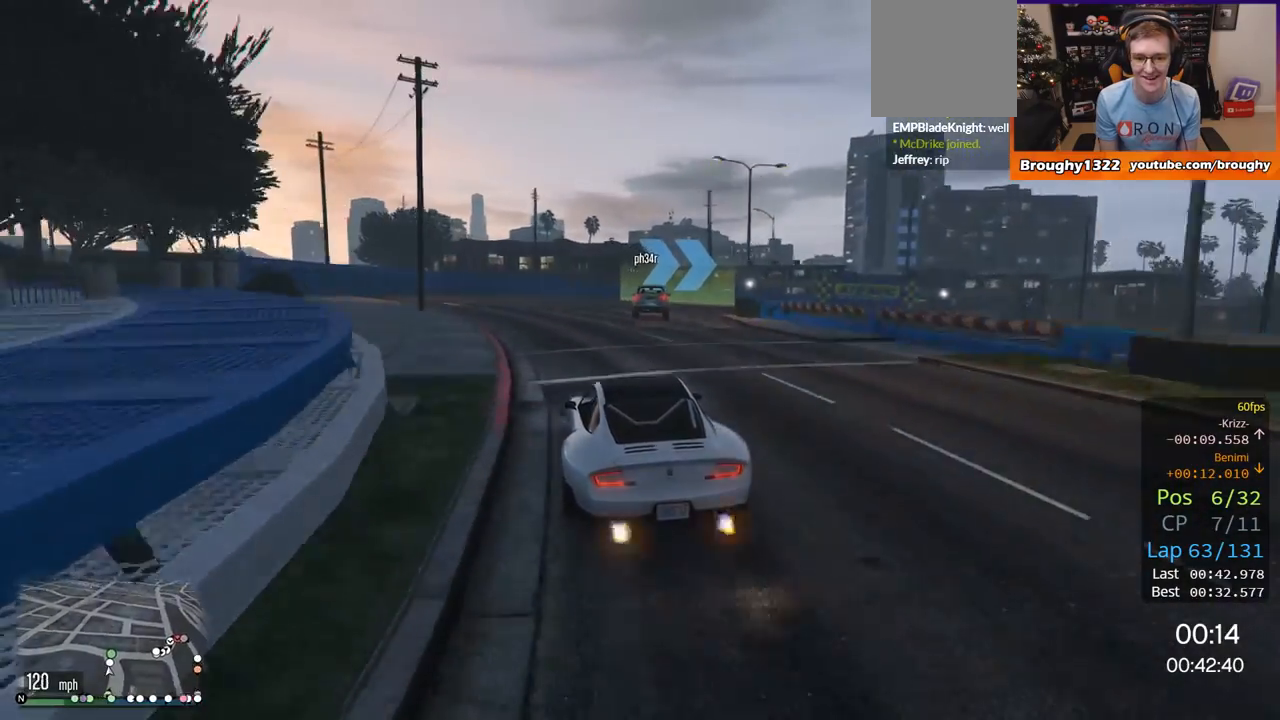
{"buttons": ["L2"], "left_stick": "right", "right_stick": "center", "events": [[17, "left_stick", "right"]]}
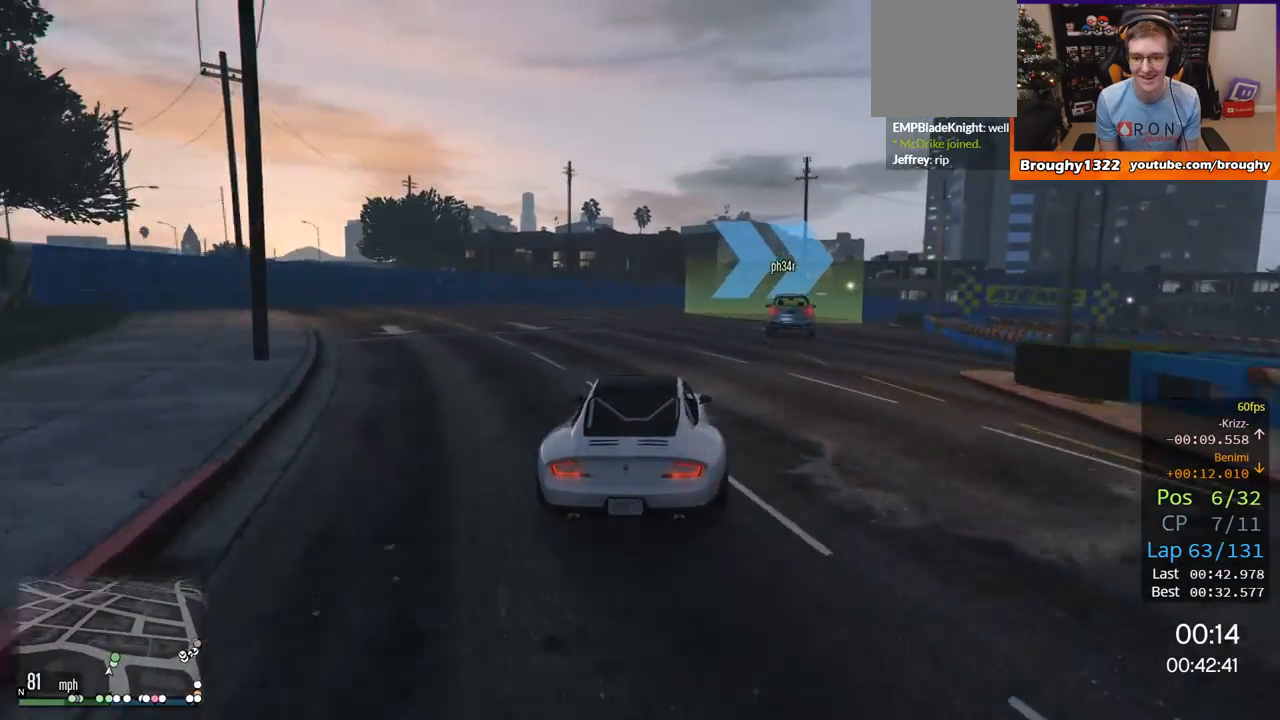
{"buttons": ["L2"], "left_stick": "up-right", "right_stick": "center", "events": [[100, "L2", "up"], [367, "L2", "down"], [467, "left_stick", "up-right"]]}
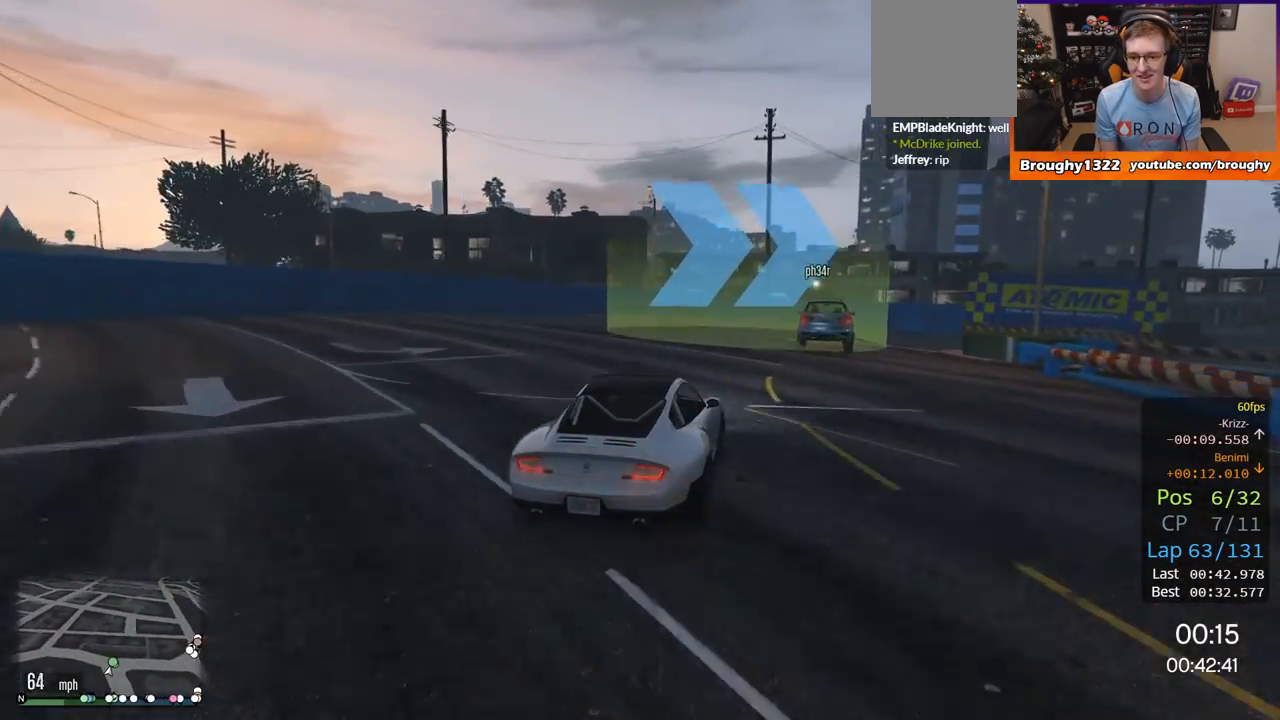
{"buttons": ["R2"], "left_stick": "right", "right_stick": "center", "events": [[67, "left_stick", "right"], [100, "L2", "up"], [501, "R2", "down"]]}
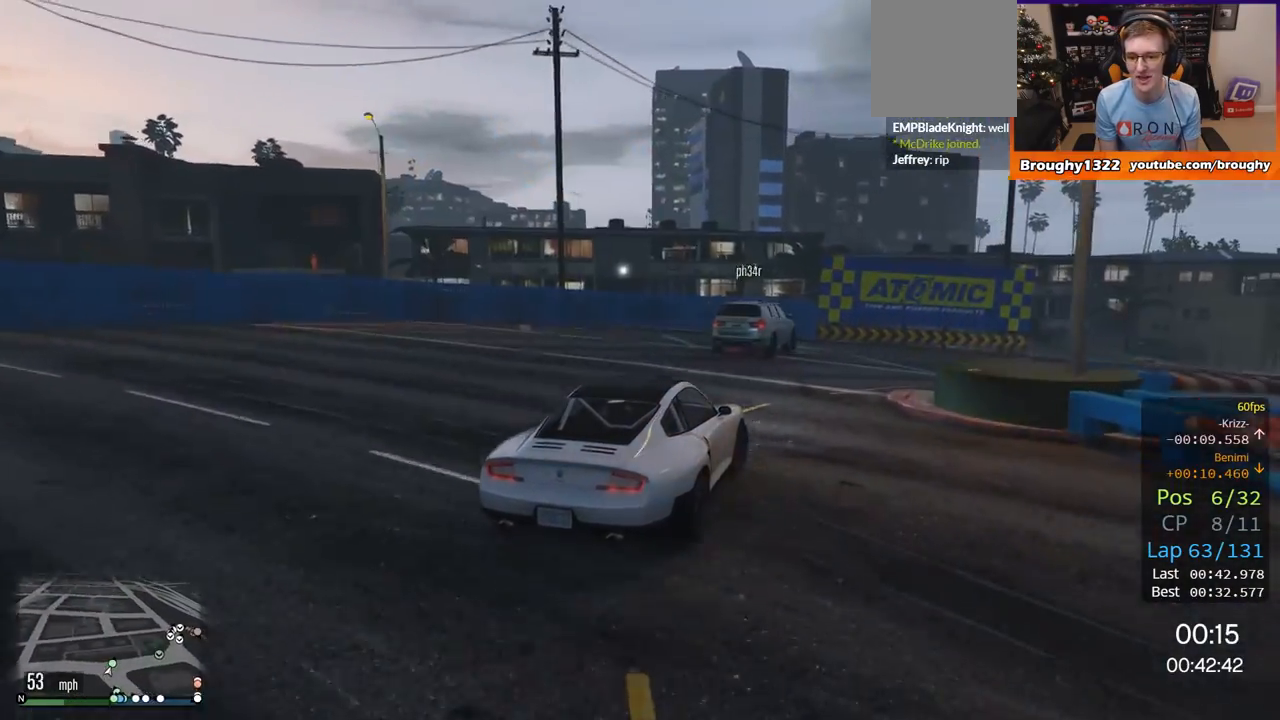
{"buttons": ["R2"], "left_stick": "right", "right_stick": "center", "events": []}
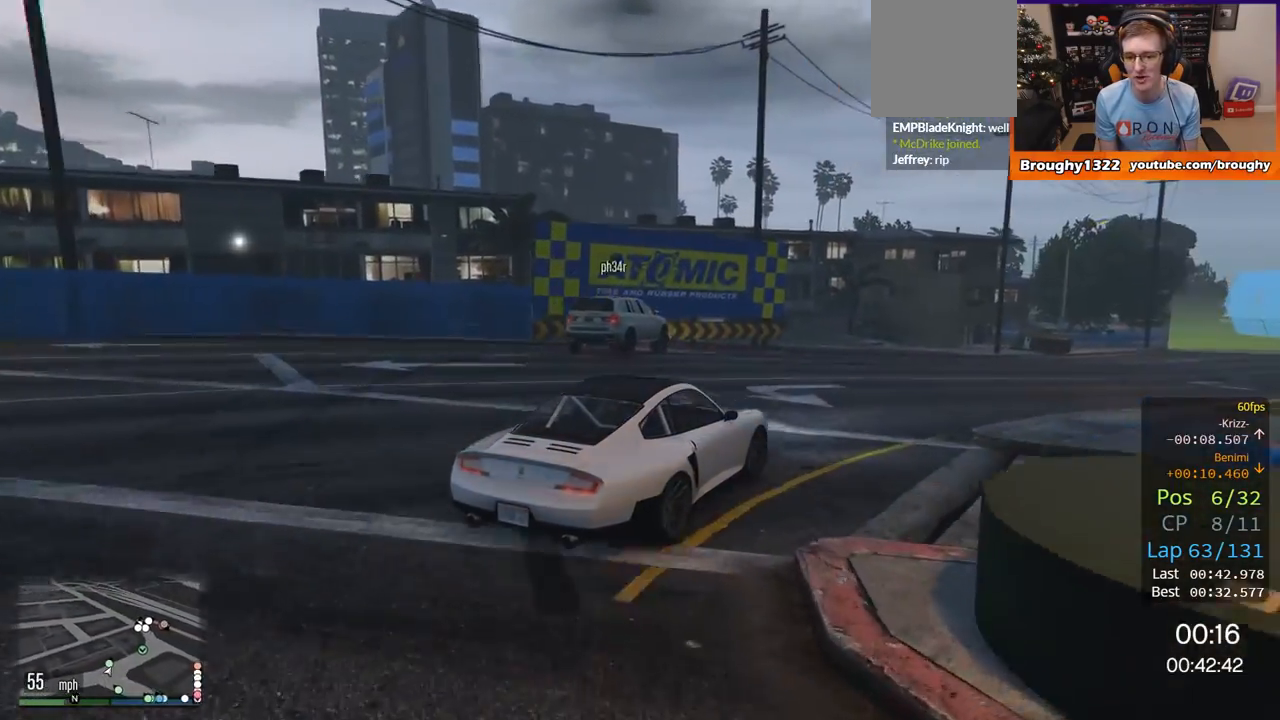
{"buttons": ["R2"], "left_stick": "right", "right_stick": "center", "events": [[200, "left_stick", "center"], [467, "left_stick", "right"]]}
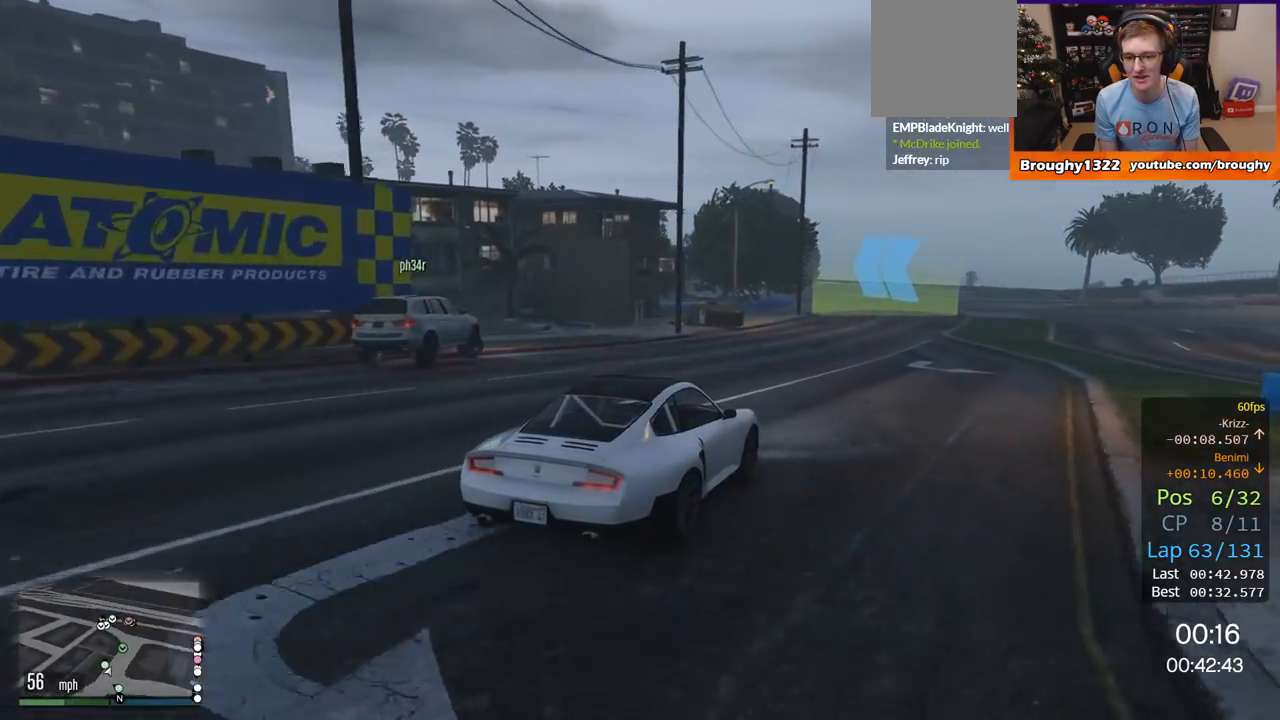
{"buttons": ["R2"], "left_stick": "up-left", "right_stick": "center", "events": [[200, "left_stick", "center"], [434, "left_stick", "up-left"]]}
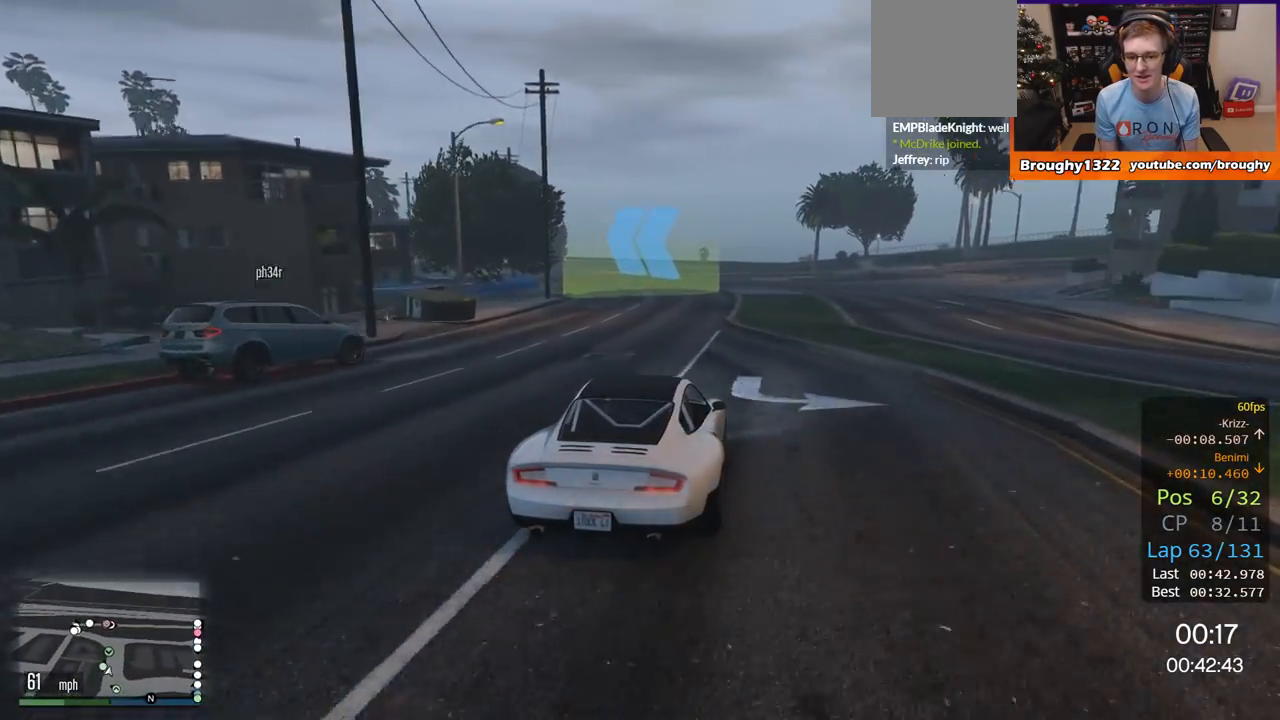
{"buttons": ["R2"], "left_stick": "center", "right_stick": "center", "events": [[67, "left_stick", "center"]]}
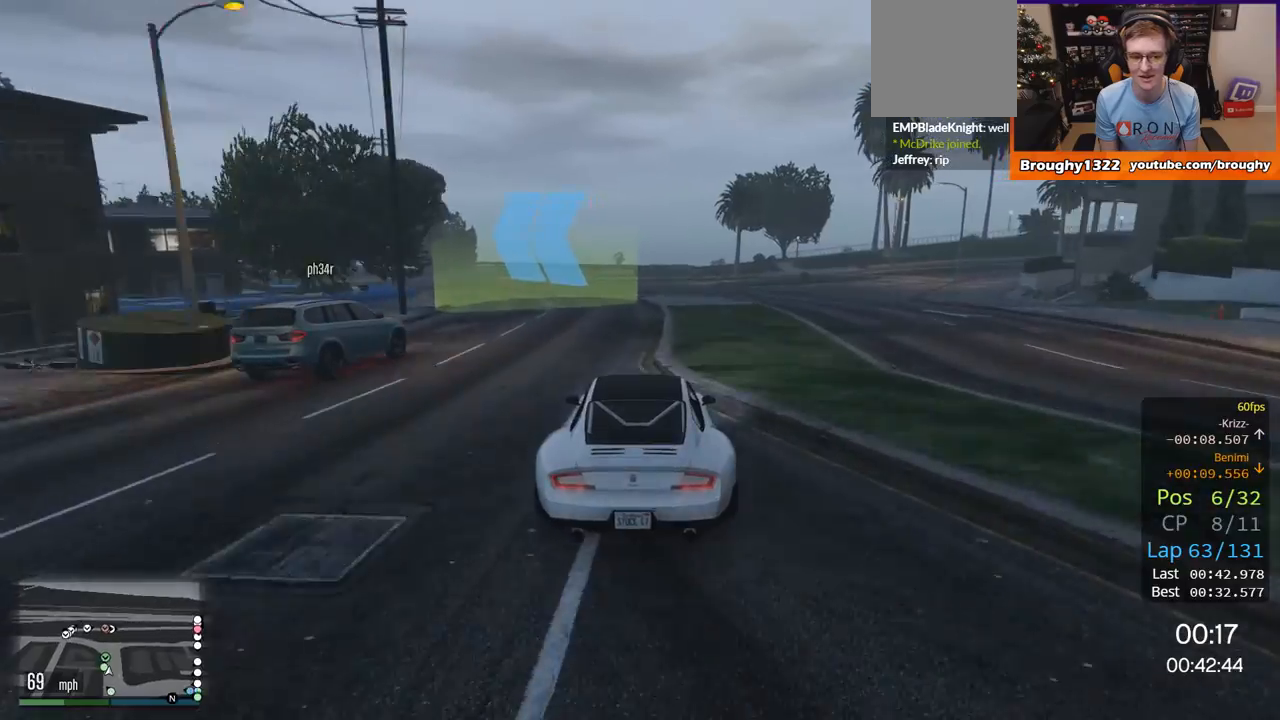
{"buttons": ["R2"], "left_stick": "up-left", "right_stick": "center", "events": [[67, "left_stick", "up-left"], [200, "left_stick", "center"], [333, "left_stick", "up-left"]]}
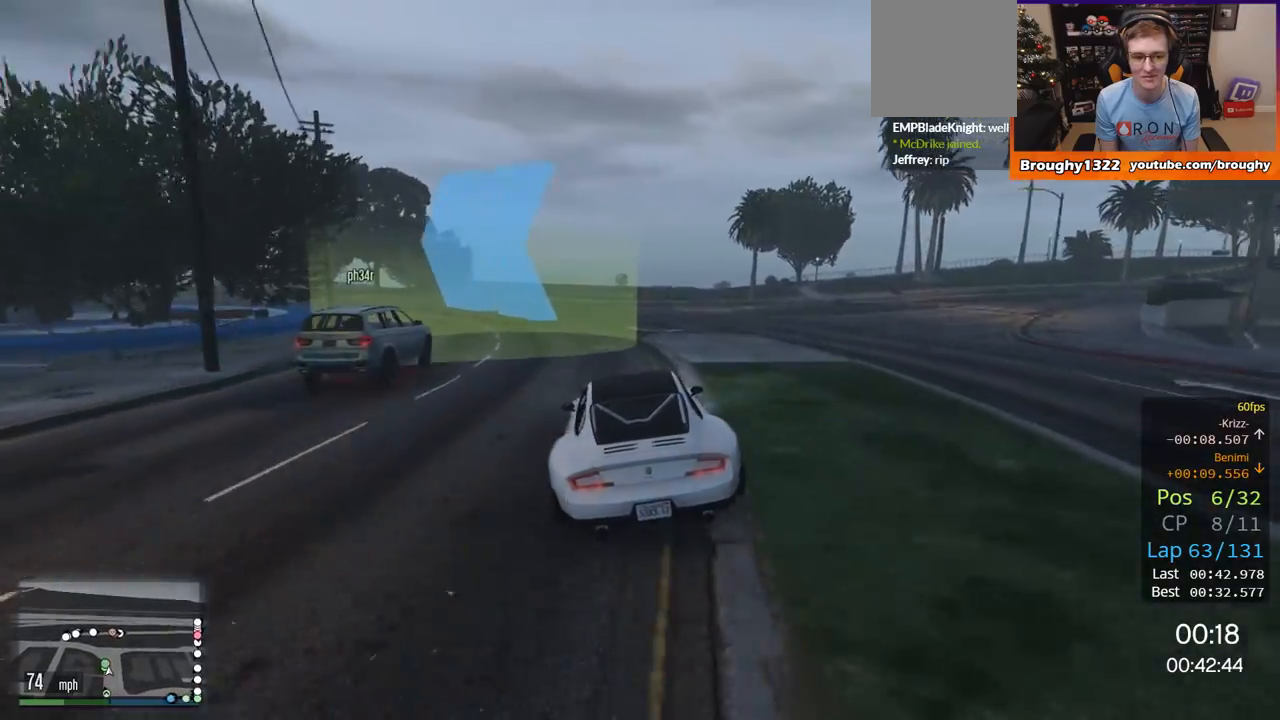
{"buttons": ["R2"], "left_stick": "left", "right_stick": "center", "events": [[34, "left_stick", "center"], [100, "left_stick", "up-left"], [251, "left_stick", "center"], [334, "left_stick", "left"]]}
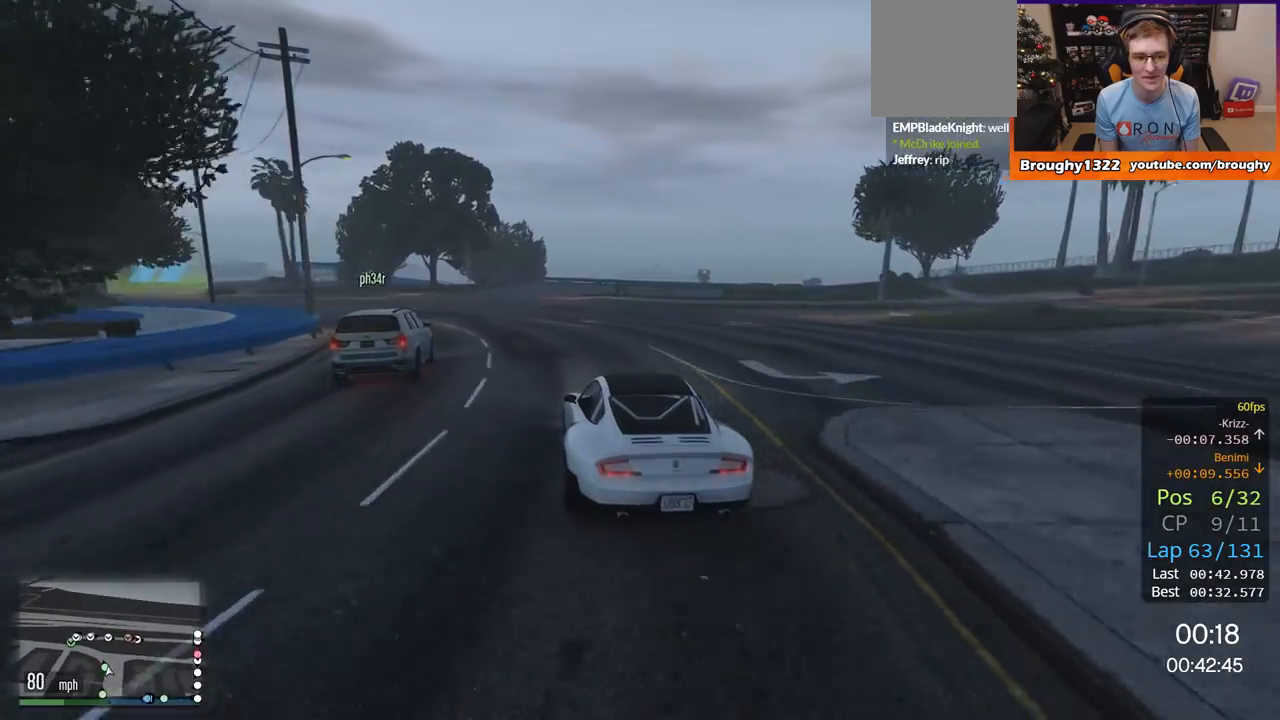
{"buttons": ["R2"], "left_stick": "center", "right_stick": "center", "events": [[133, "left_stick", "center"], [233, "left_stick", "left"], [383, "left_stick", "center"]]}
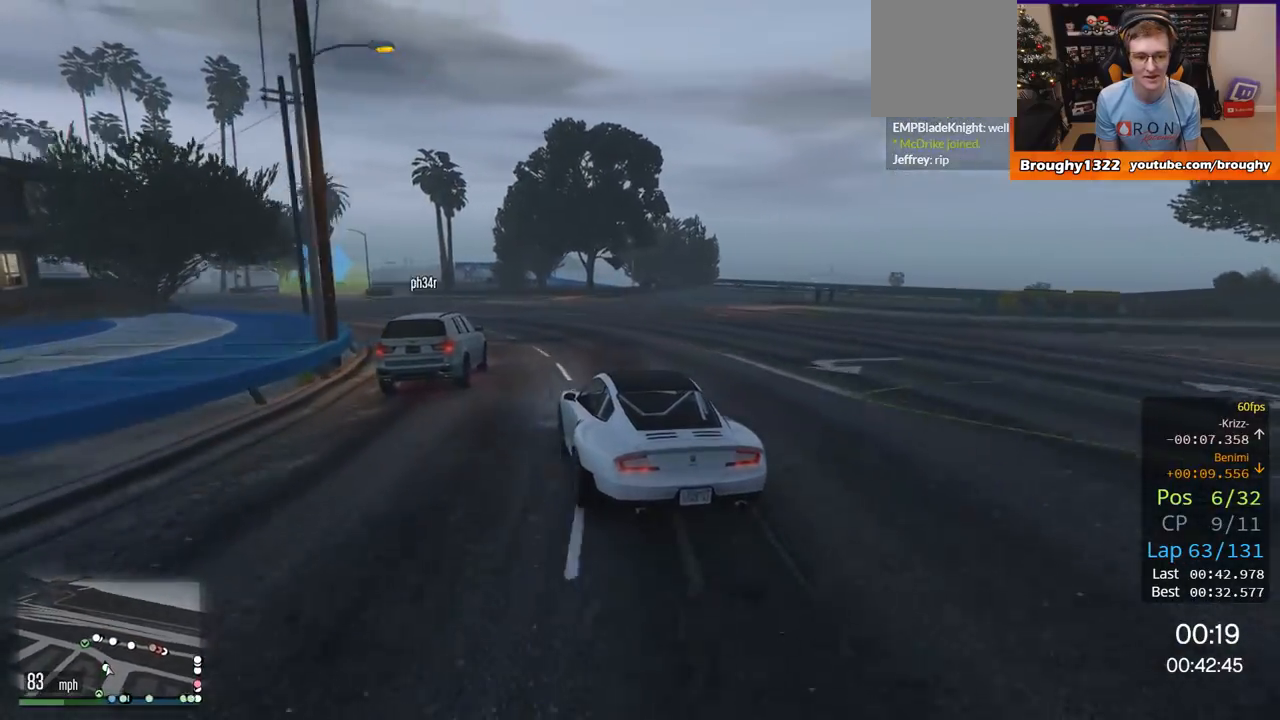
{"buttons": ["R2"], "left_stick": "left", "right_stick": "center", "events": [[34, "left_stick", "left"]]}
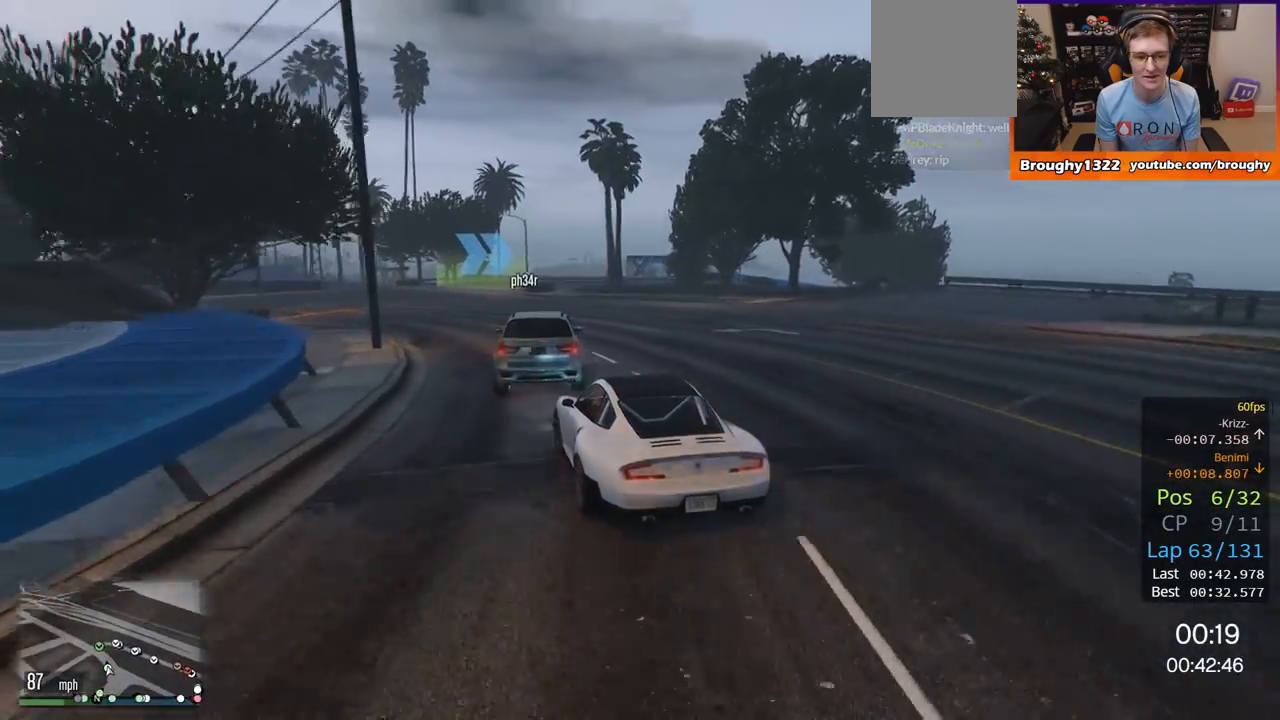
{"buttons": [], "left_stick": "center", "right_stick": "center", "events": [[167, "left_stick", "center"], [233, "left_stick", "left"], [367, "R2", "up"], [367, "left_stick", "center"]]}
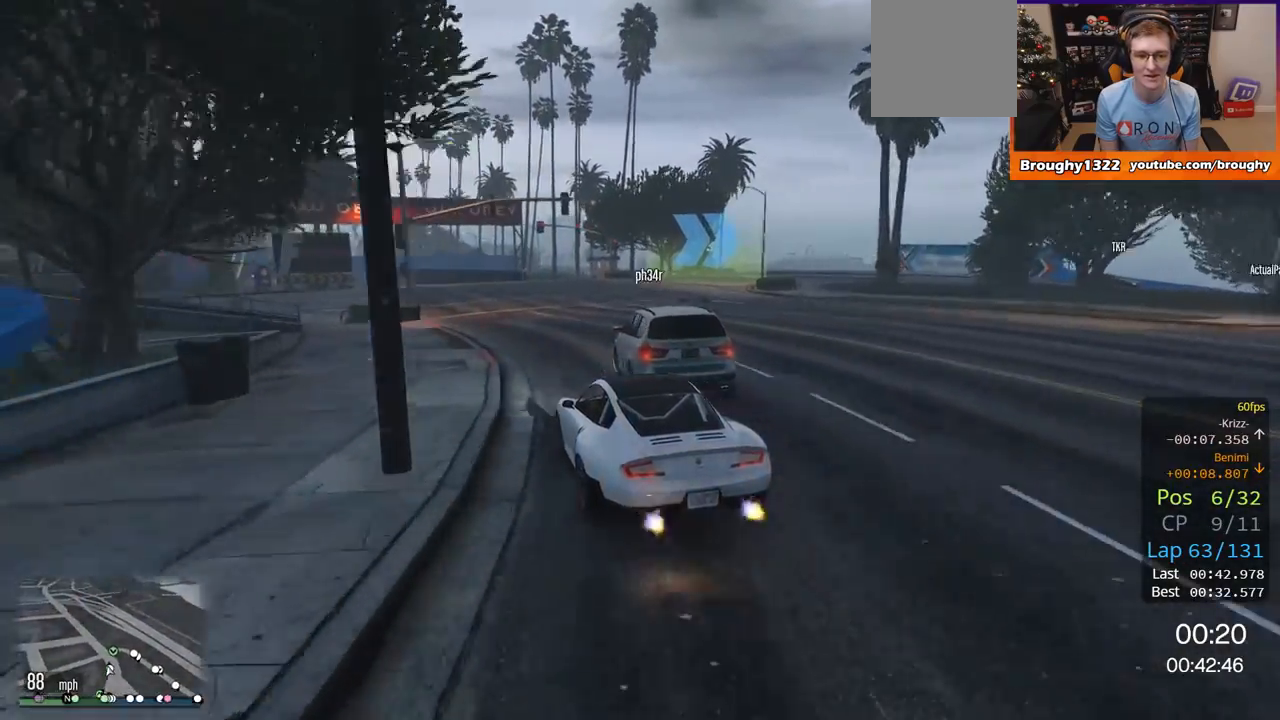
{"buttons": ["L2"], "left_stick": "center", "right_stick": "center", "events": [[17, "left_stick", "left"], [167, "left_stick", "center"], [234, "left_stick", "right"], [301, "L2", "down"], [434, "left_stick", "center"]]}
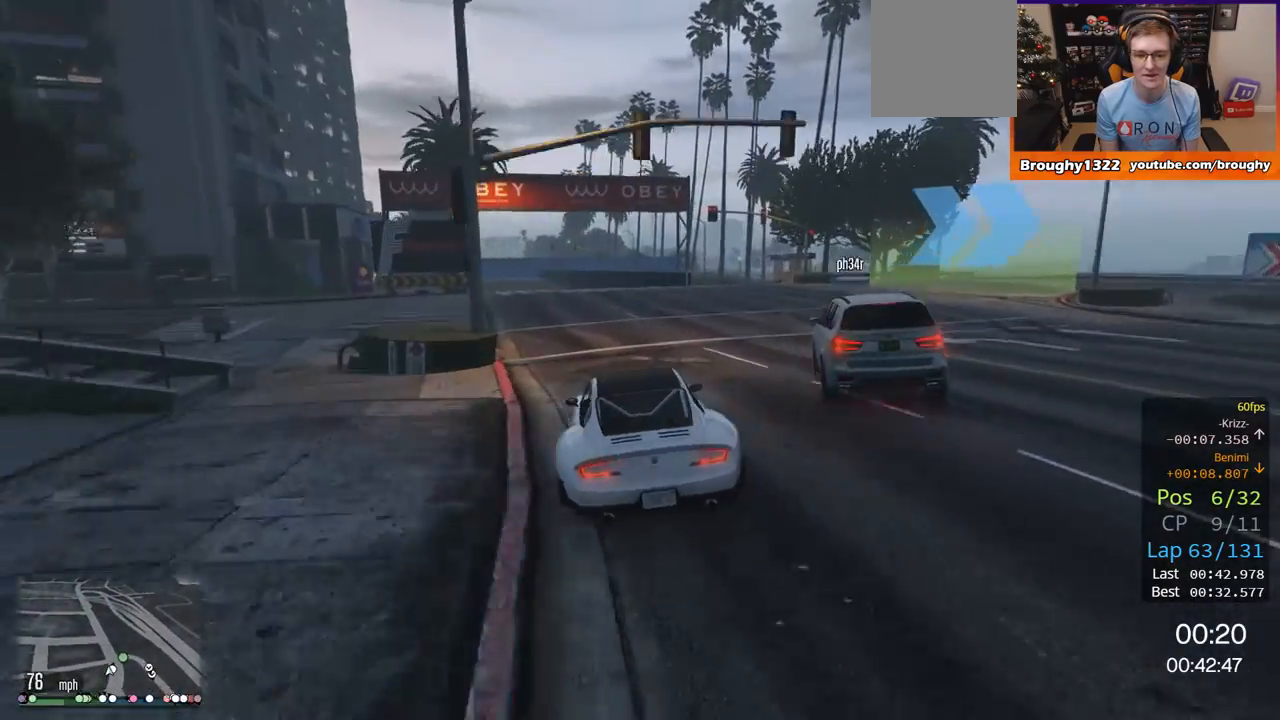
{"buttons": [], "left_stick": "right", "right_stick": "center", "events": [[33, "left_stick", "right"], [333, "L2", "up"]]}